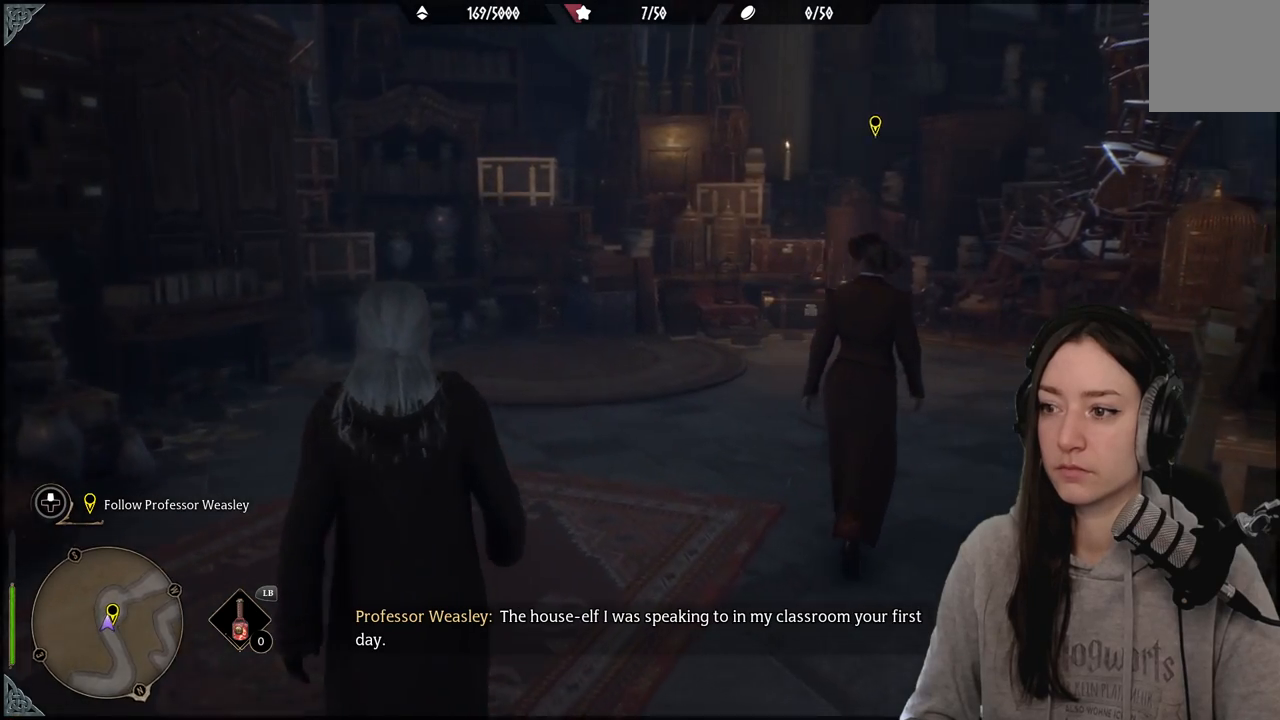
Gameplay with a controller (Xbox layout); each line is a JSON object with the inputs held at the frame after it. "events" lists button and stick changes between this image and that frame as [ms after this image, input, new state], when the widget could be followed in between.
{"buttons": [], "left_stick": "up-left", "right_stick": "right", "events": [[33, "left_stick", "up-left"]]}
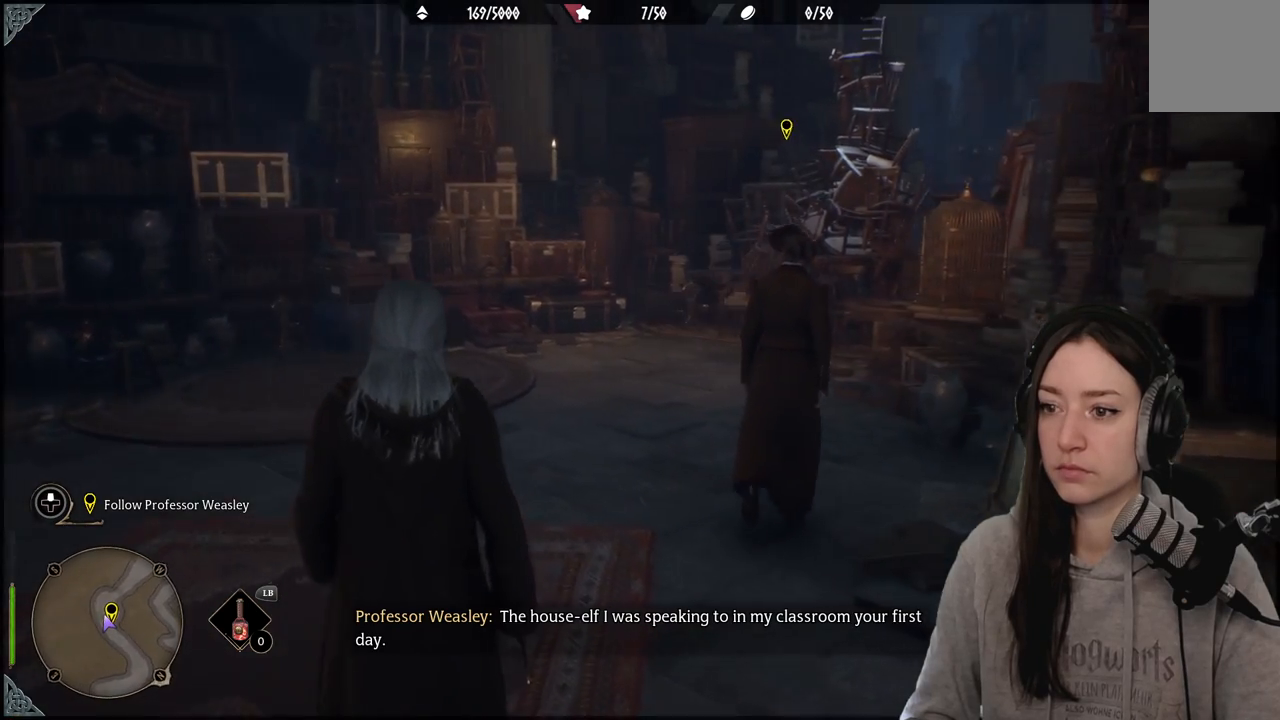
{"buttons": [], "left_stick": "up-left", "right_stick": "center", "events": [[17, "right_stick", "center"]]}
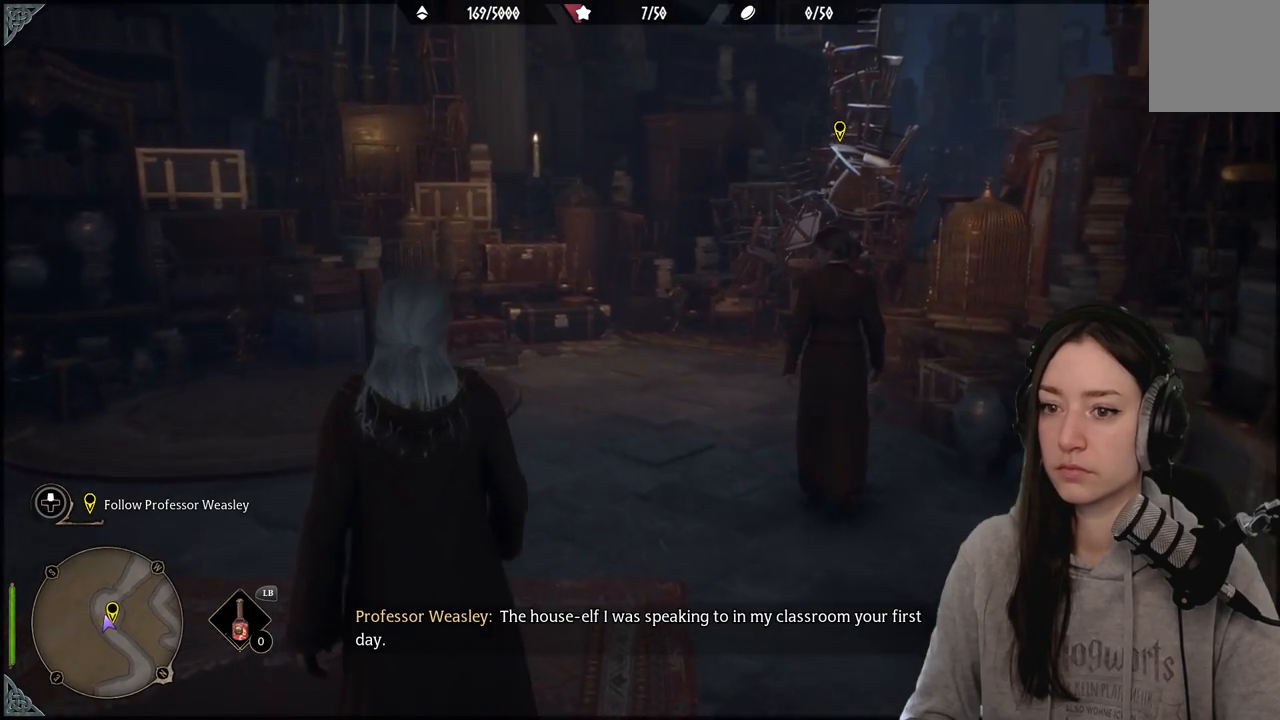
{"buttons": [], "left_stick": "up-left", "right_stick": "center", "events": [[117, "right_stick", "right"], [467, "right_stick", "center"]]}
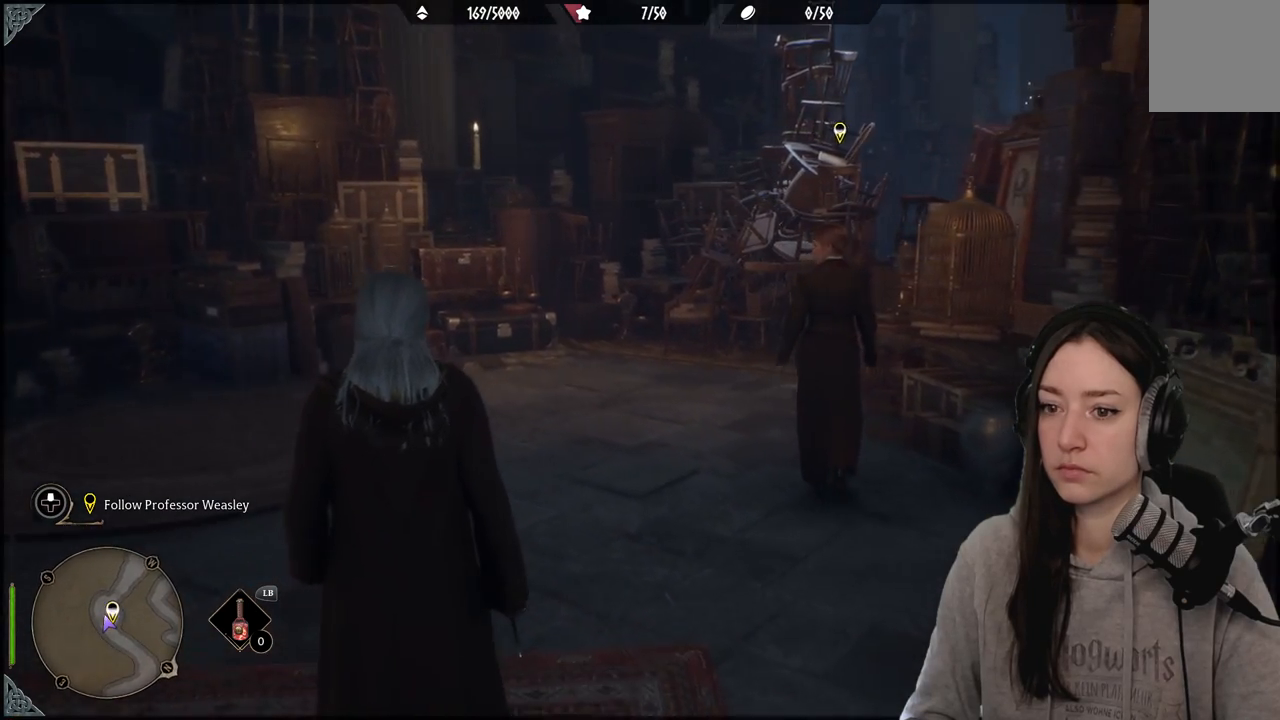
{"buttons": [], "left_stick": "up-left", "right_stick": "center", "events": []}
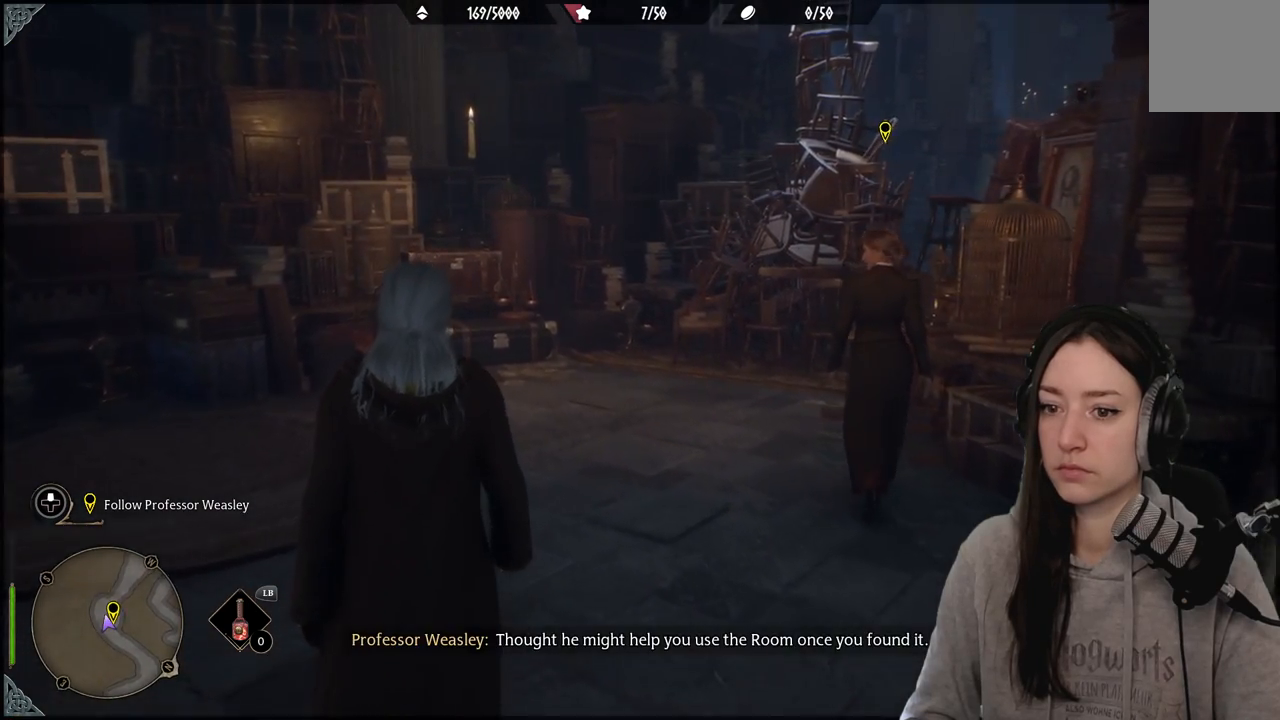
{"buttons": [], "left_stick": "up-left", "right_stick": "down-left", "events": [[283, "right_stick", "down-left"]]}
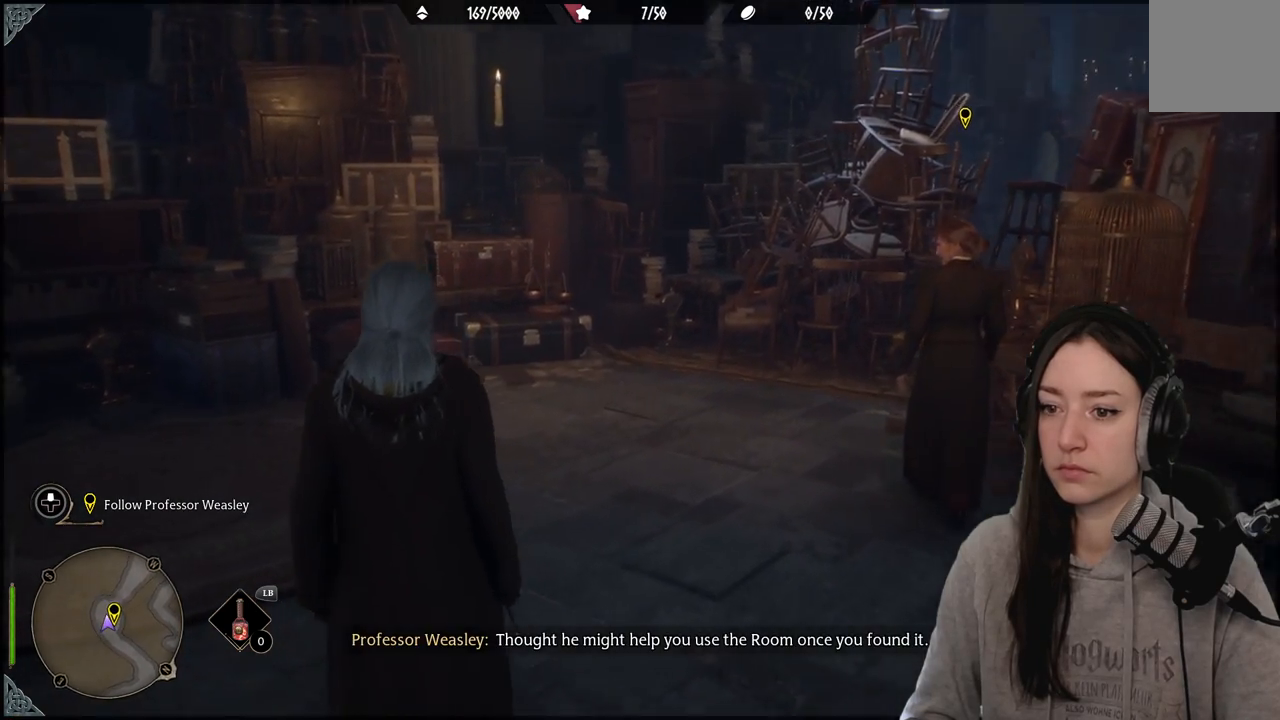
{"buttons": [], "left_stick": "up-left", "right_stick": "right", "events": [[67, "right_stick", "center"], [417, "right_stick", "right"]]}
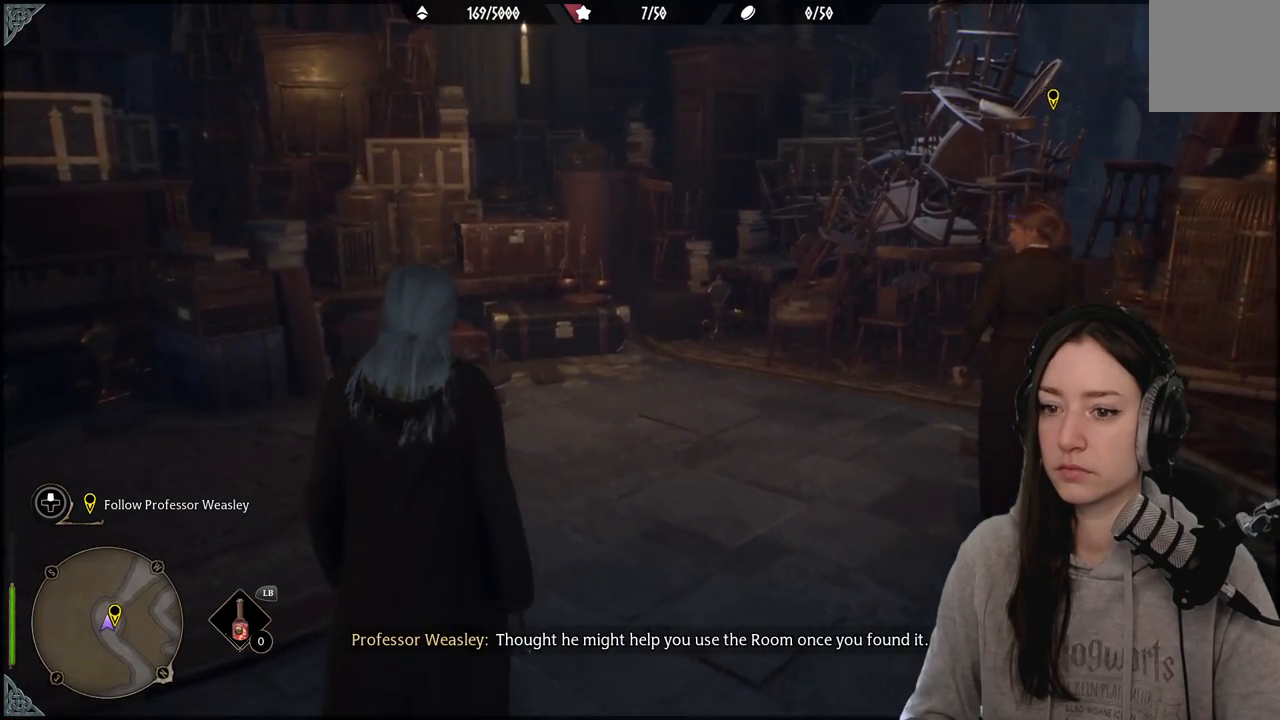
{"buttons": [], "left_stick": "up-left", "right_stick": "down-left", "events": [[217, "right_stick", "center"], [400, "right_stick", "down-left"]]}
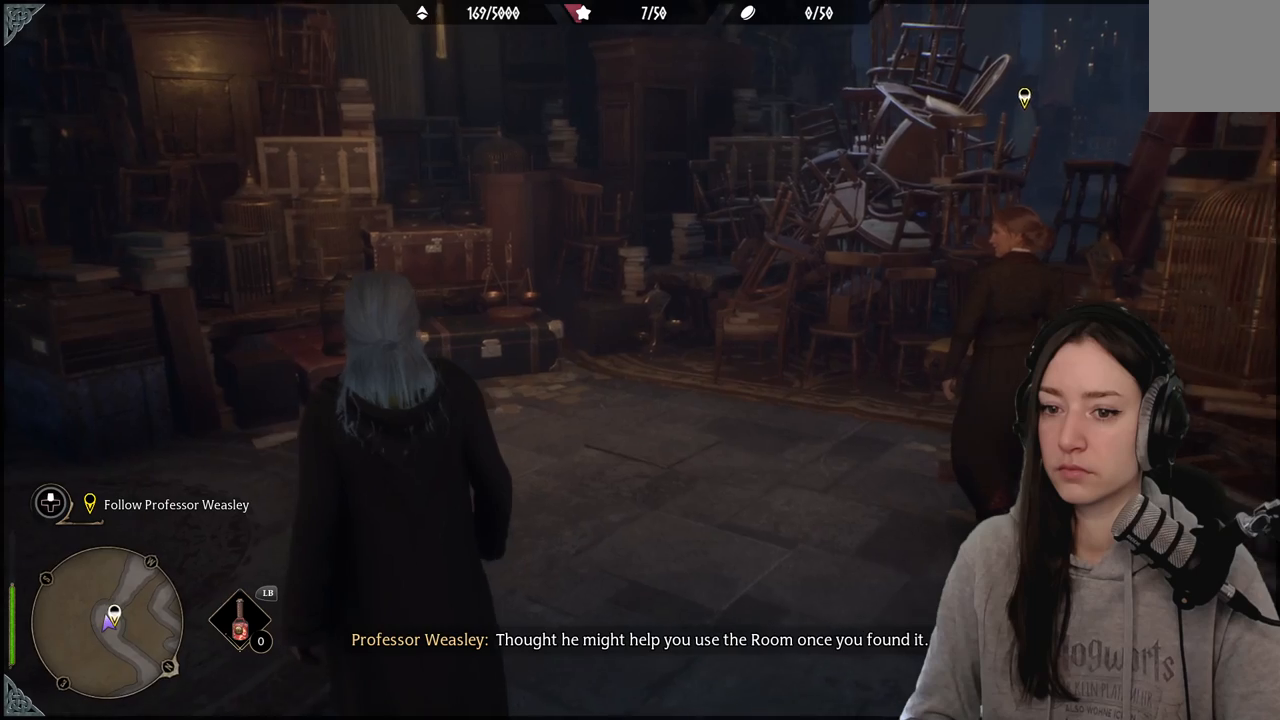
{"buttons": [], "left_stick": "up", "right_stick": "right", "events": [[100, "left_stick", "up"], [283, "right_stick", "center"], [500, "right_stick", "right"]]}
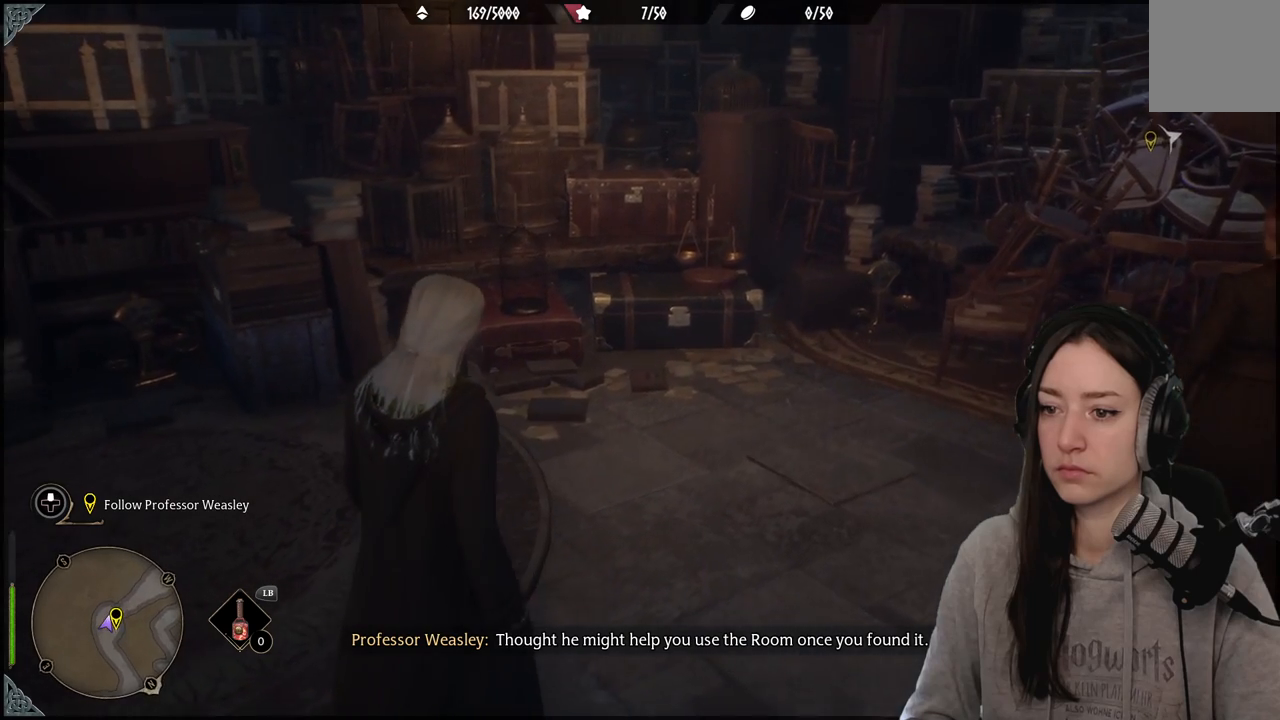
{"buttons": [], "left_stick": "up", "right_stick": "right", "events": []}
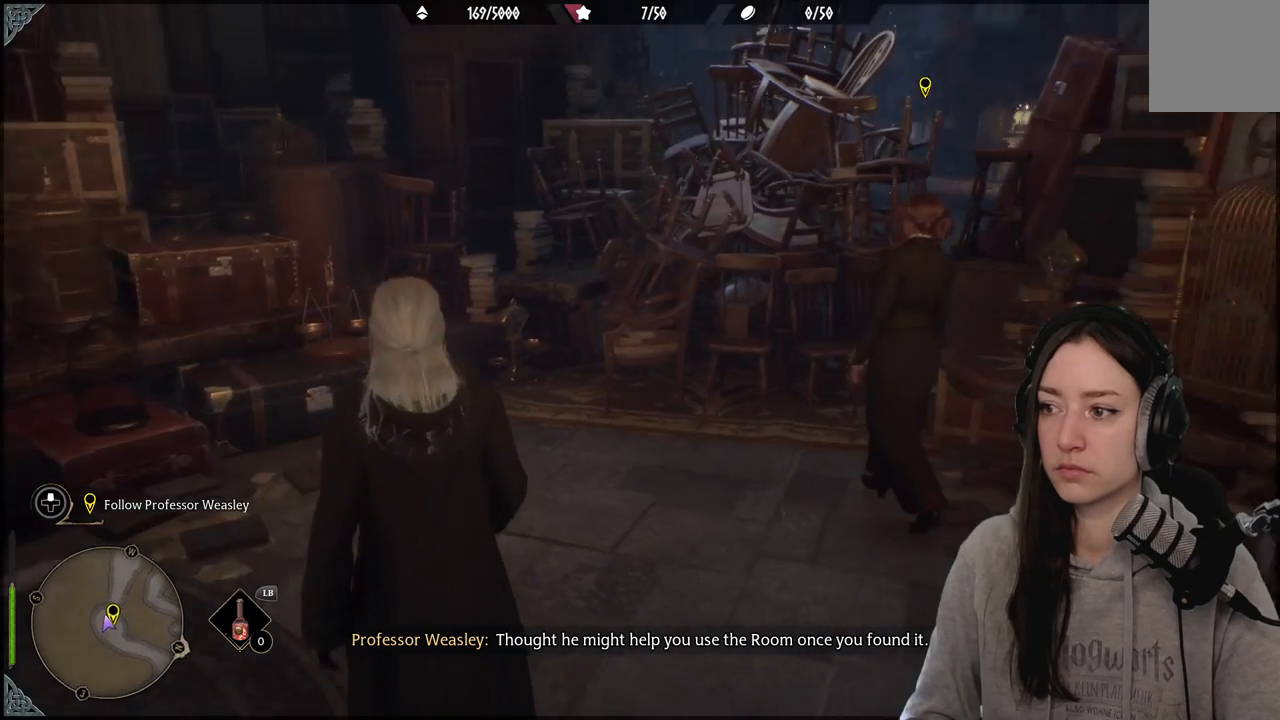
{"buttons": [], "left_stick": "up-left", "right_stick": "up-left", "events": [[167, "right_stick", "center"], [283, "left_stick", "up-left"], [483, "right_stick", "up-left"]]}
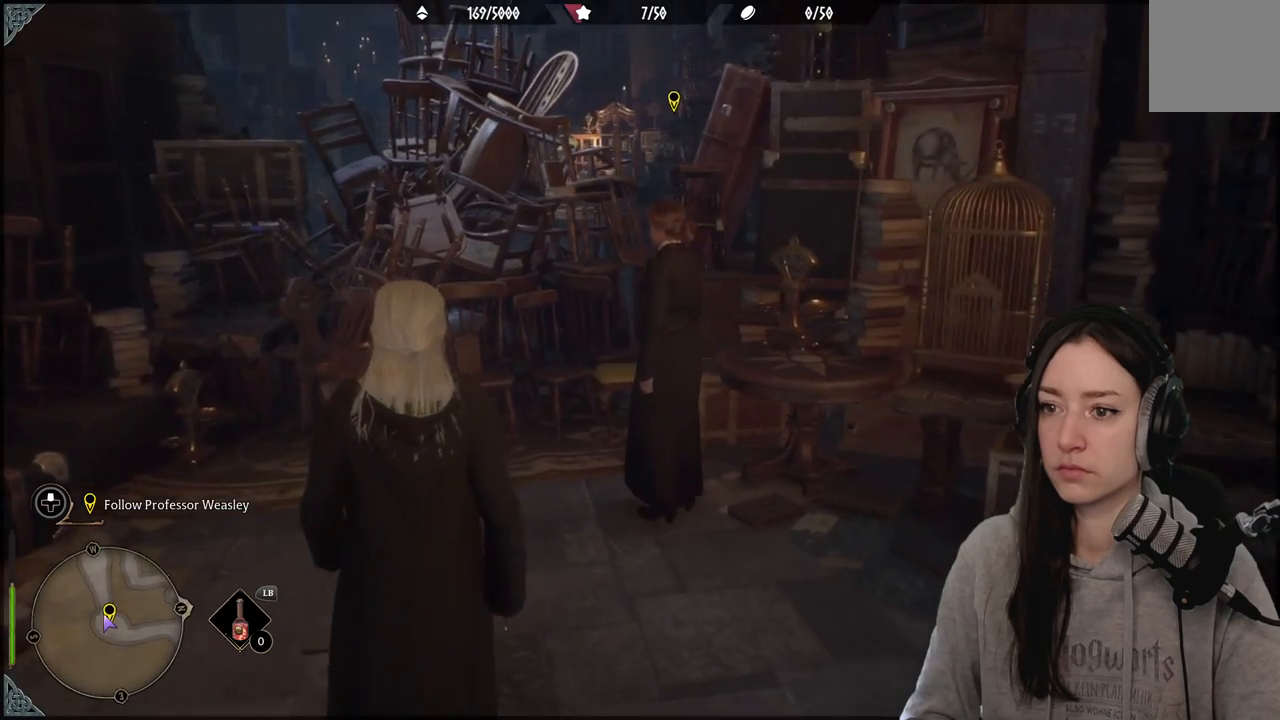
{"buttons": [], "left_stick": "center", "right_stick": "center", "events": [[133, "left_stick", "center"], [283, "right_stick", "center"]]}
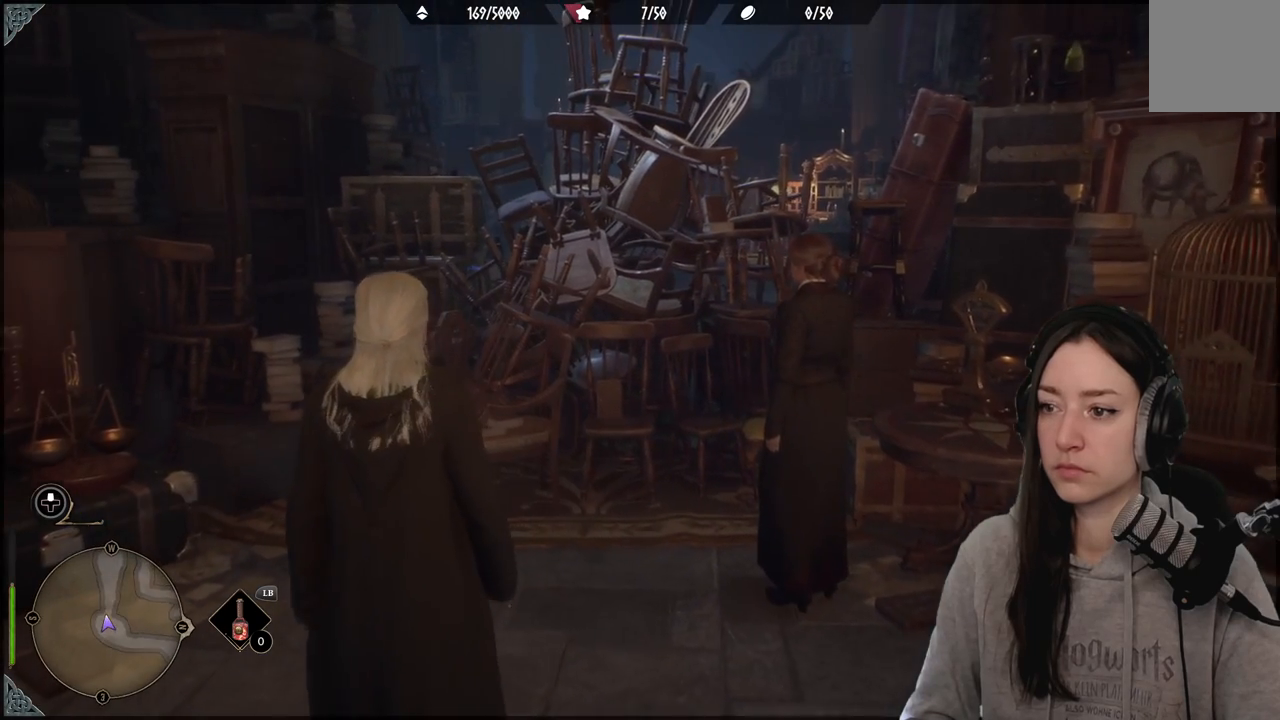
{"buttons": [], "left_stick": "center", "right_stick": "center", "events": []}
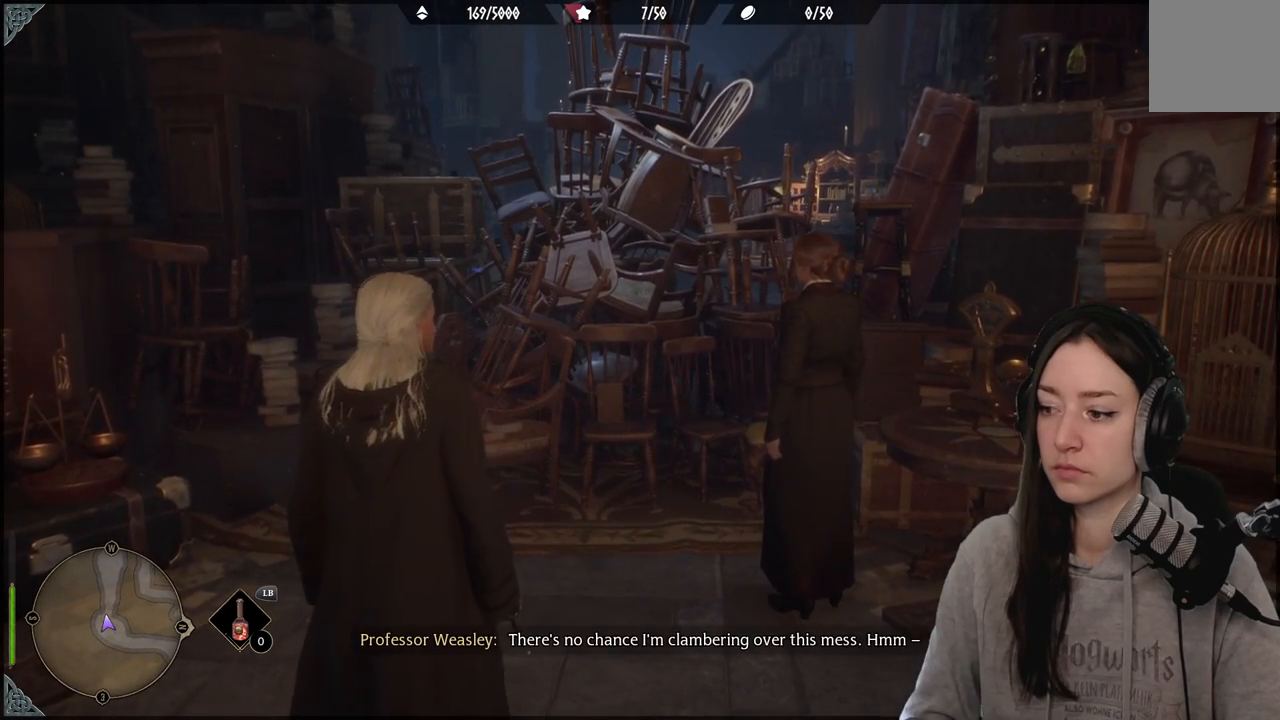
{"buttons": [], "left_stick": "center", "right_stick": "center", "events": []}
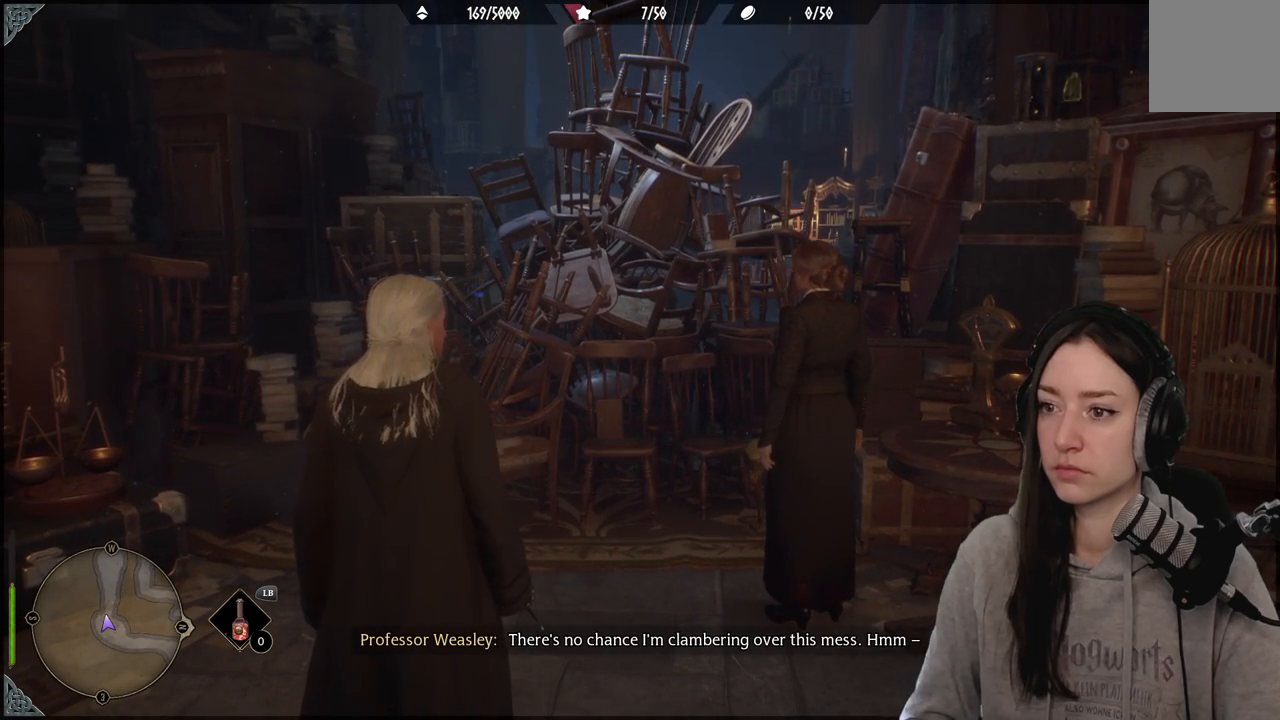
{"buttons": [], "left_stick": "center", "right_stick": "center", "events": []}
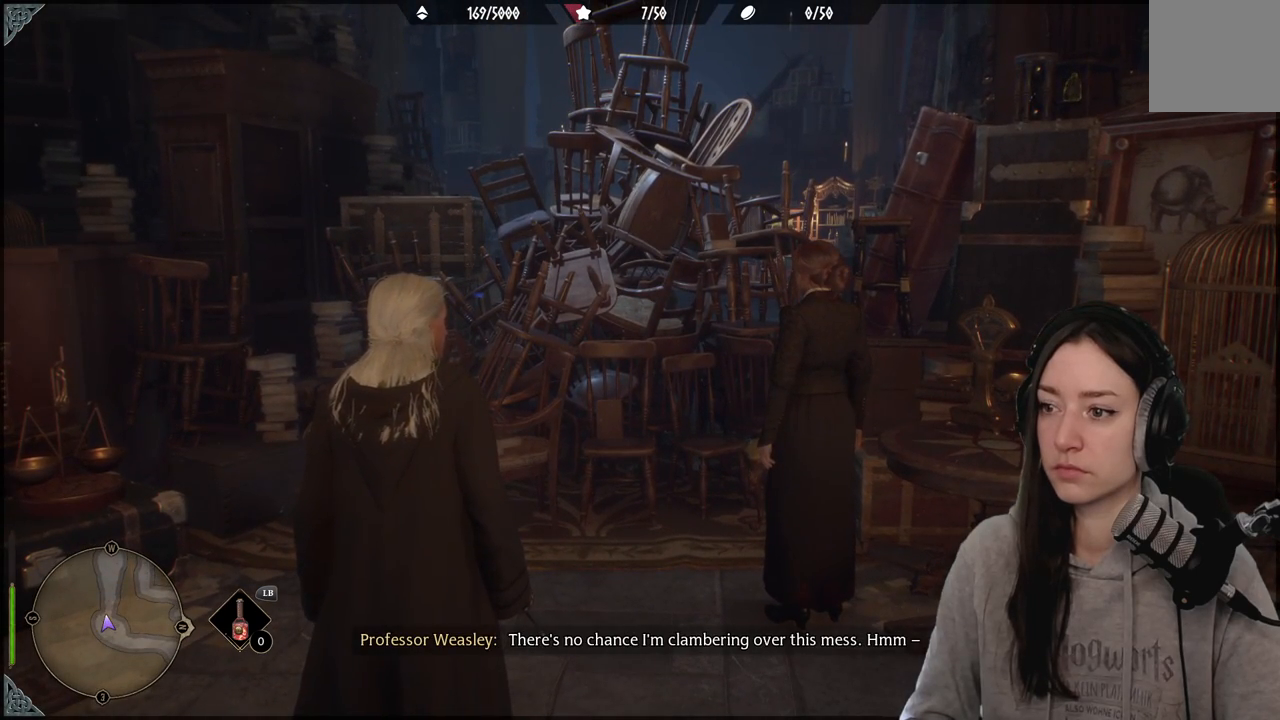
{"buttons": [], "left_stick": "center", "right_stick": "center", "events": []}
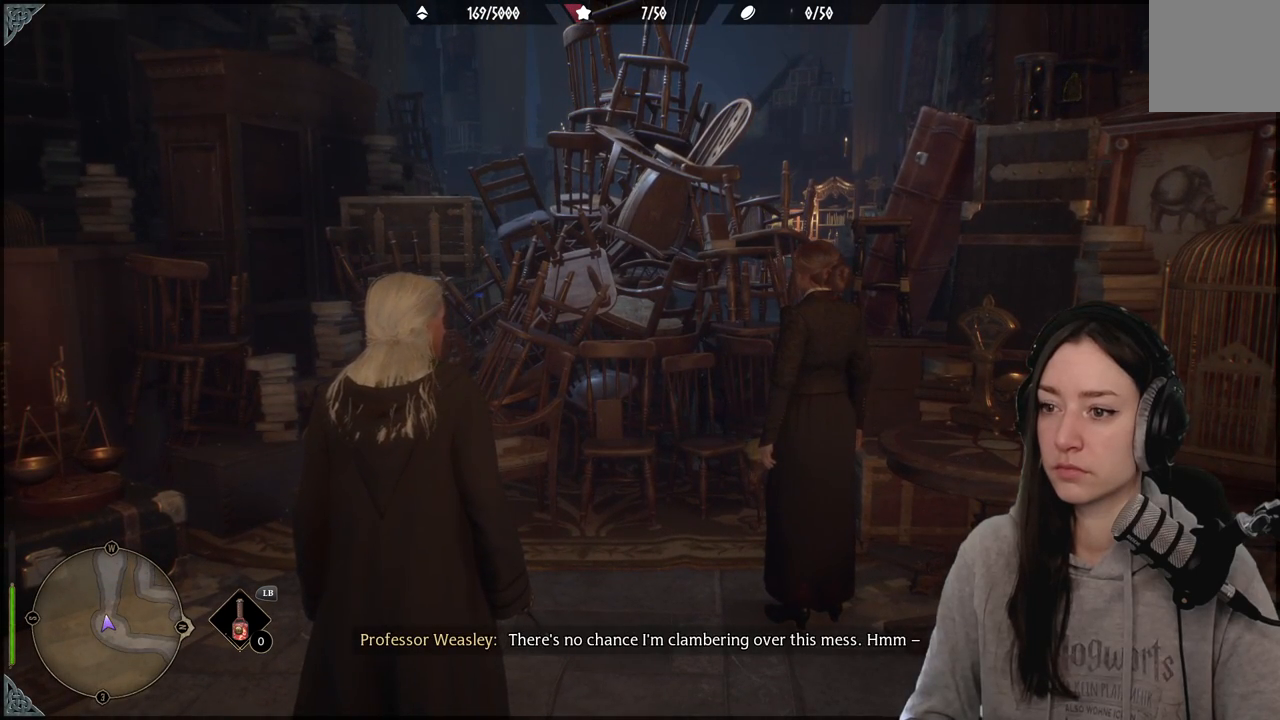
{"buttons": [], "left_stick": "center", "right_stick": "center", "events": []}
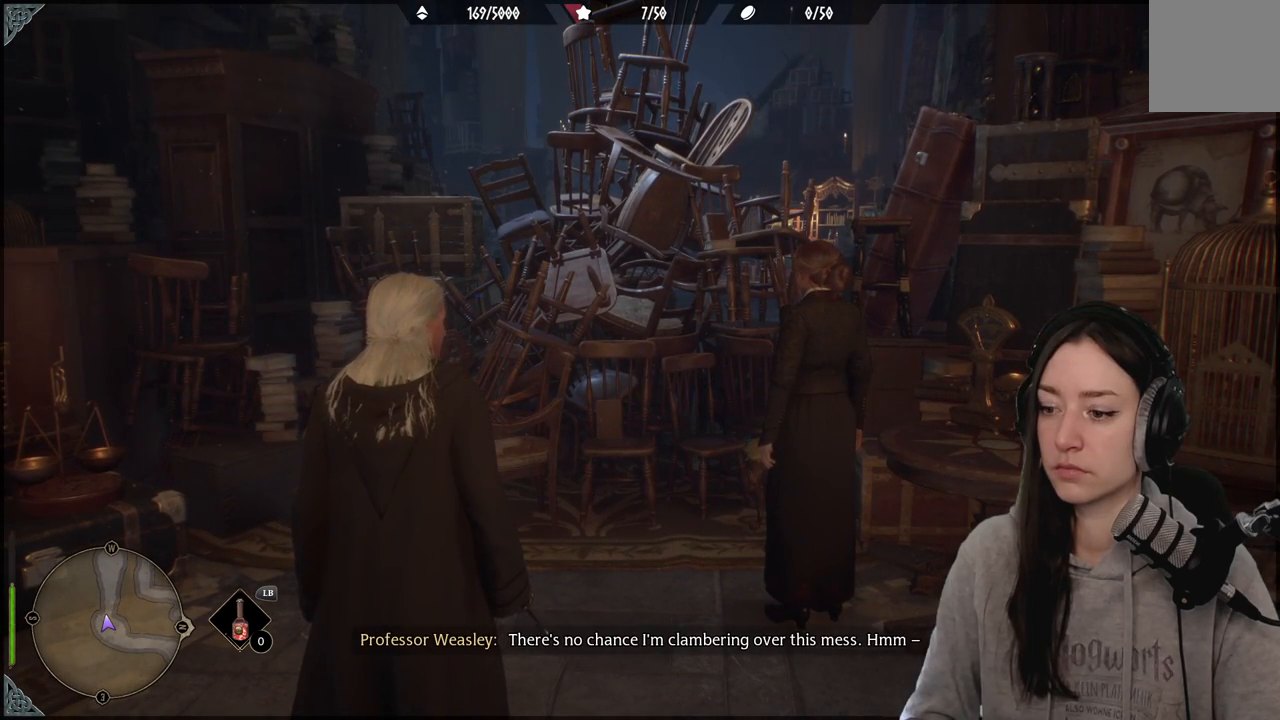
{"buttons": [], "left_stick": "center", "right_stick": "center", "events": []}
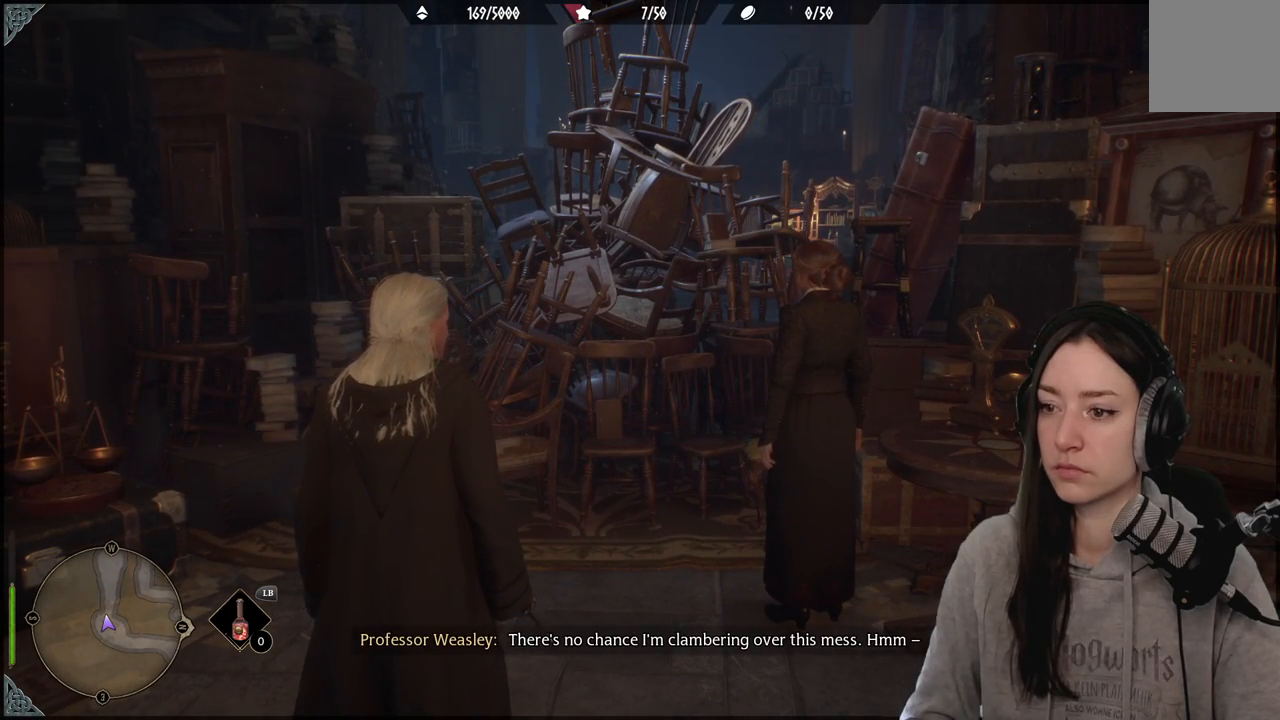
{"buttons": ["R2"], "left_stick": "center", "right_stick": "center", "events": [[500, "R2", "down"]]}
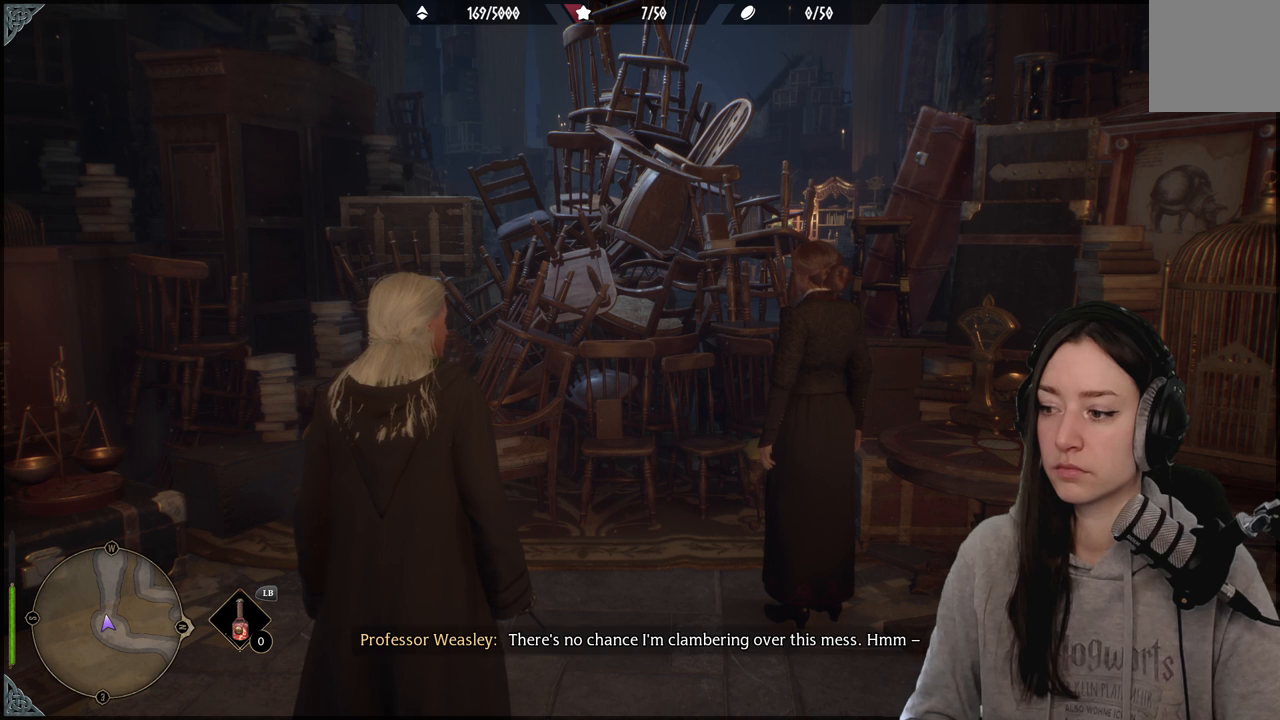
{"buttons": ["R2"], "left_stick": "center", "right_stick": "center", "events": []}
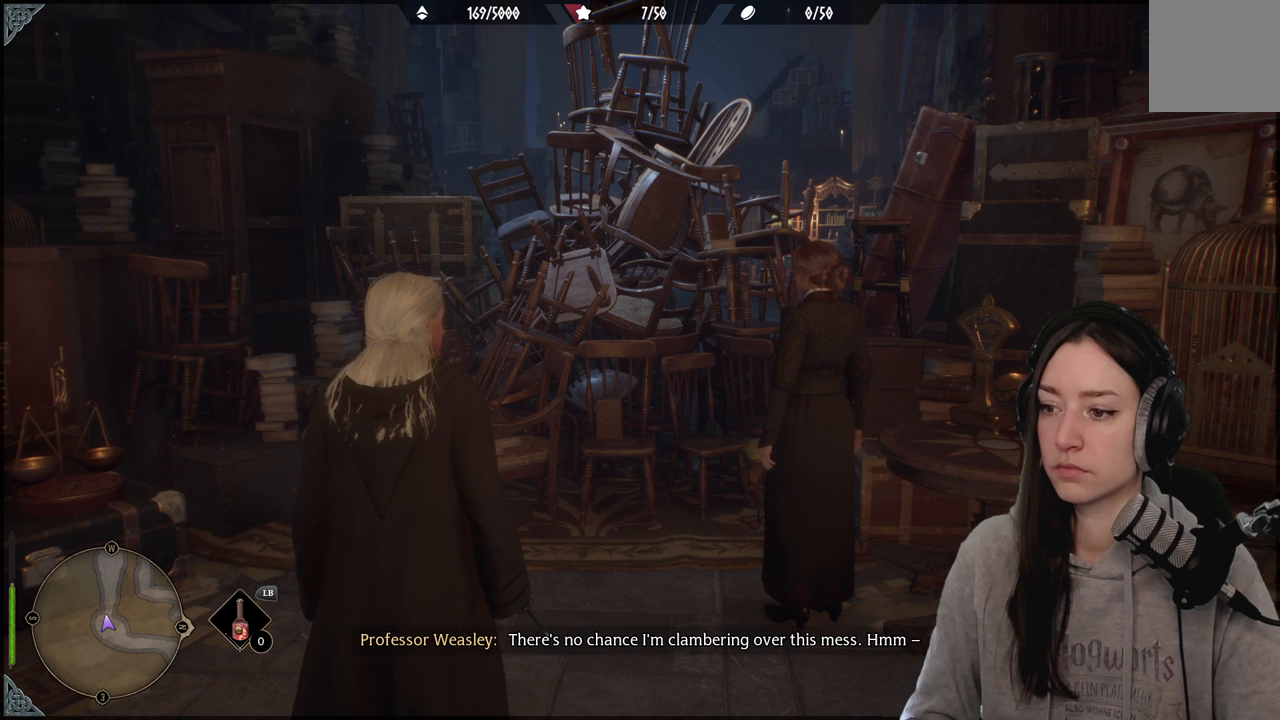
{"buttons": [], "left_stick": "center", "right_stick": "center", "events": [[133, "R2", "up"]]}